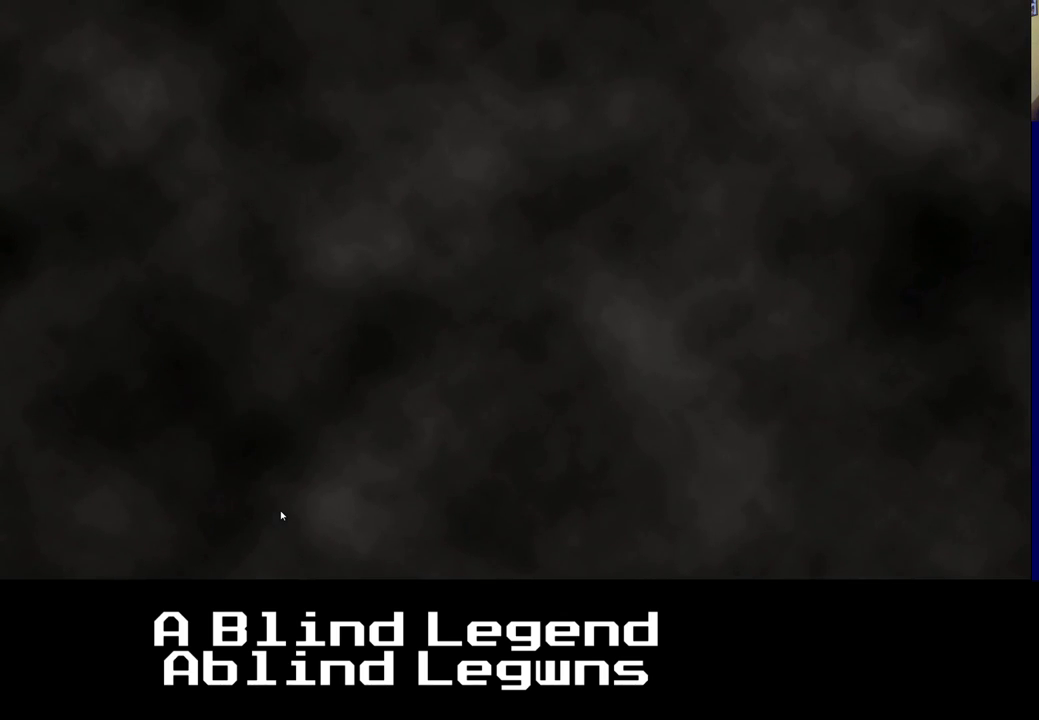
Gameplay with a controller (Xbox layout); each line is a JSON object with the inputs held at the frame after it. "events" lists button and stick changes between this image and that frame as [ms after this image, input, new state], when the widget could be followed in between.
{"buttons": [], "left_stick": "center", "right_stick": "center", "events": [[117, "A", "down"], [250, "A", "up"]]}
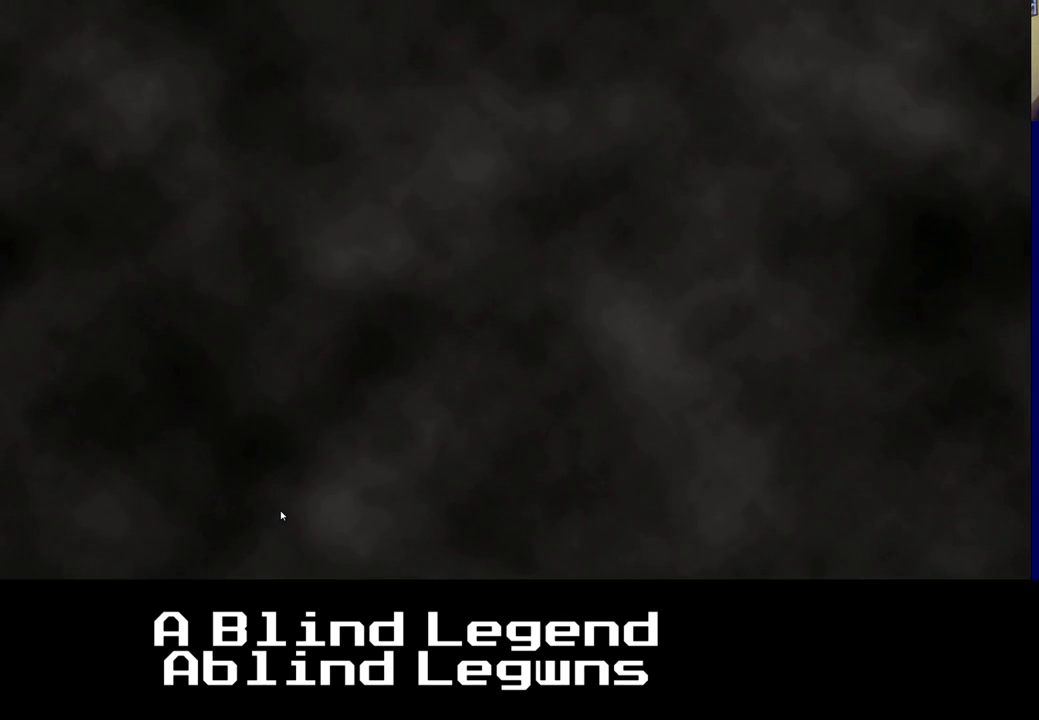
{"buttons": [], "left_stick": "center", "right_stick": "center", "events": []}
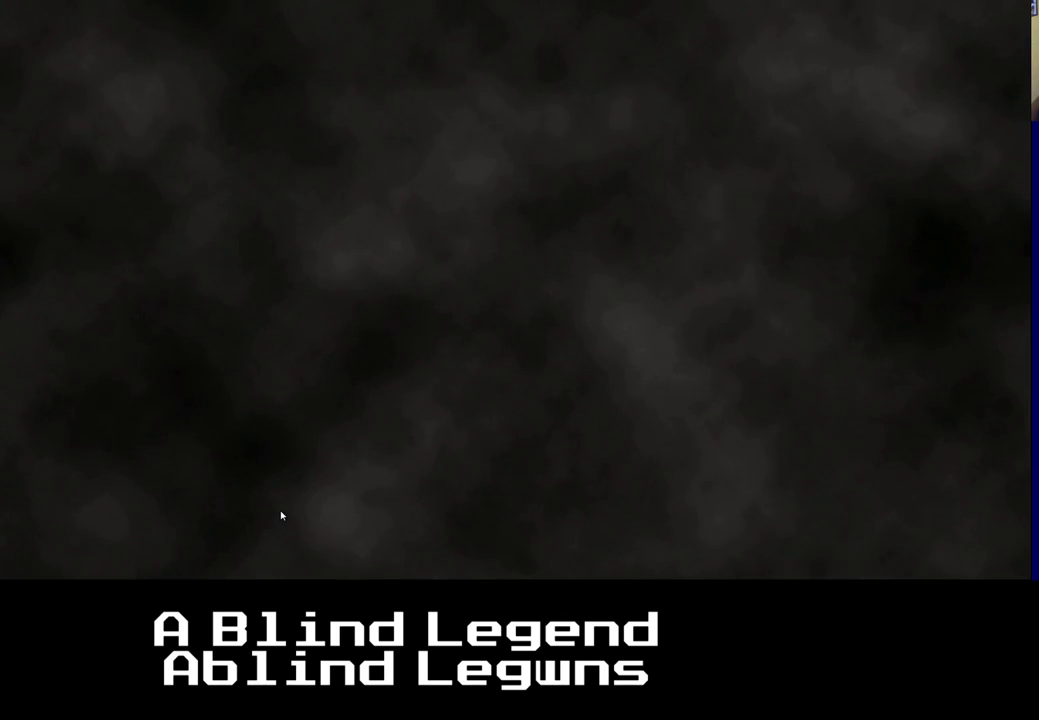
{"buttons": [], "left_stick": "center", "right_stick": "center", "events": []}
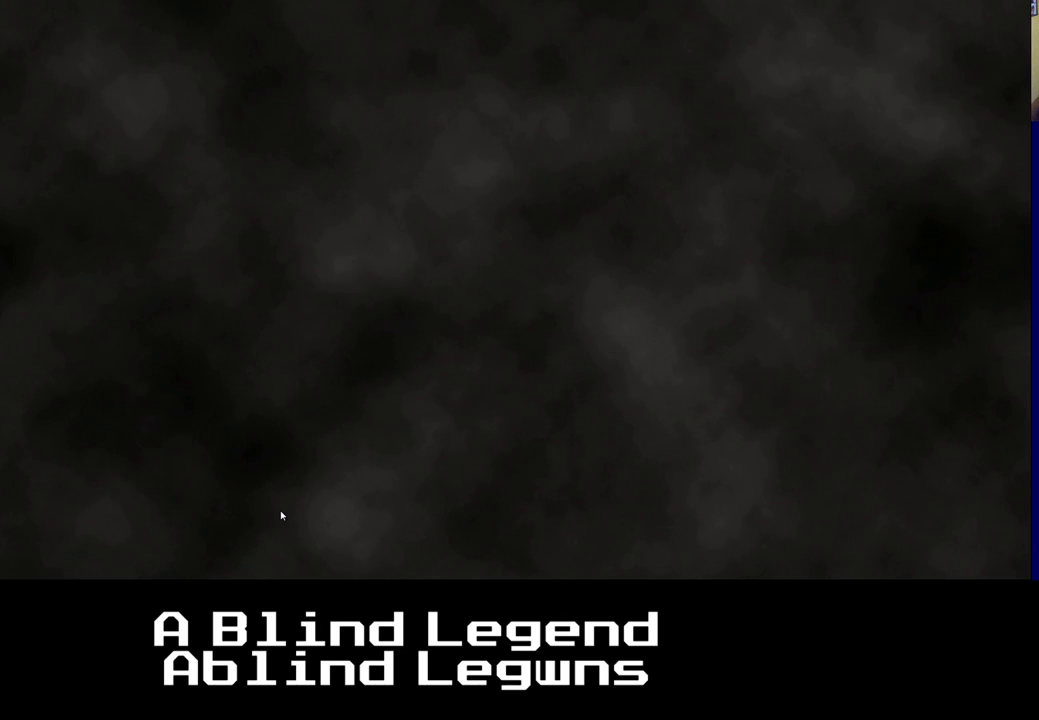
{"buttons": [], "left_stick": "center", "right_stick": "center", "events": []}
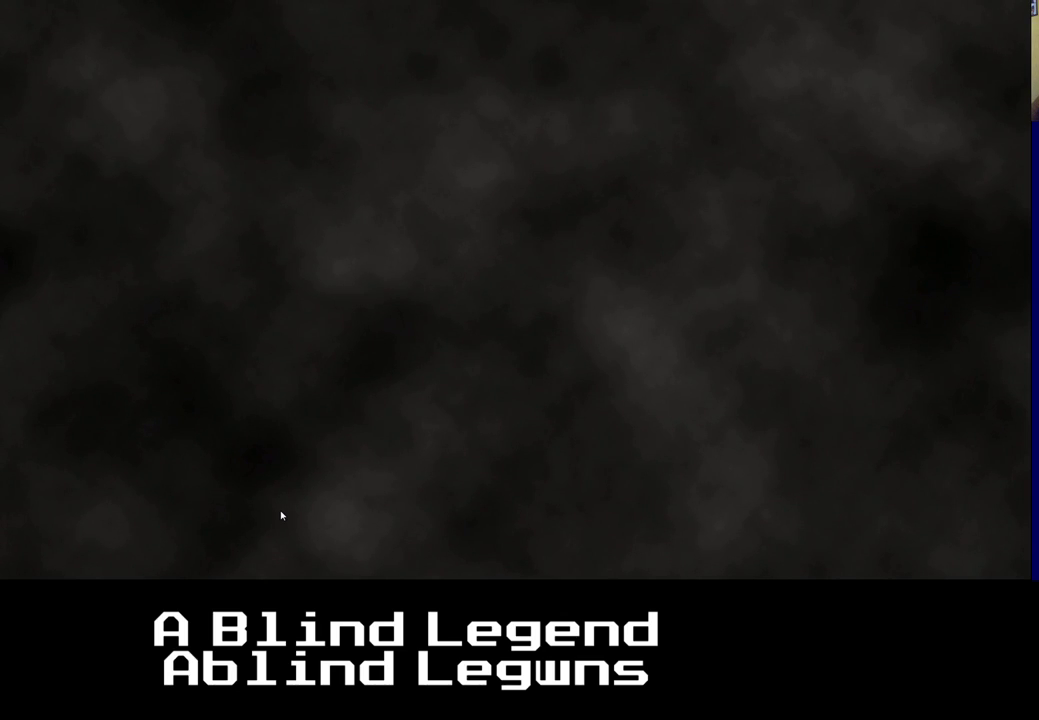
{"buttons": [], "left_stick": "center", "right_stick": "center", "events": []}
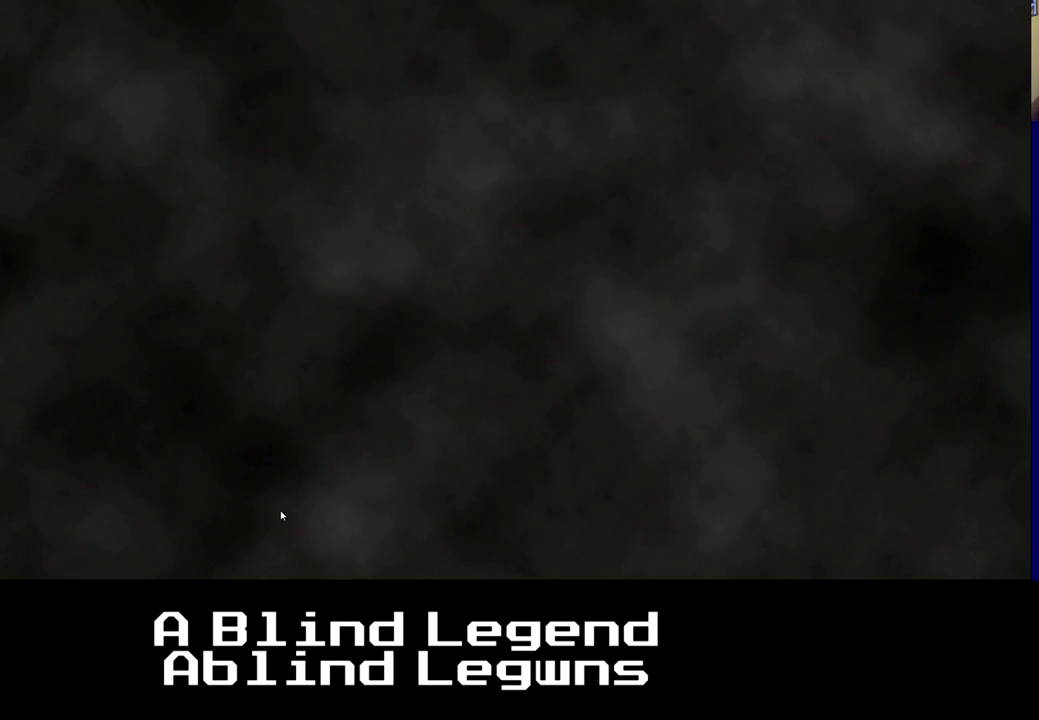
{"buttons": [], "left_stick": "center", "right_stick": "center", "events": []}
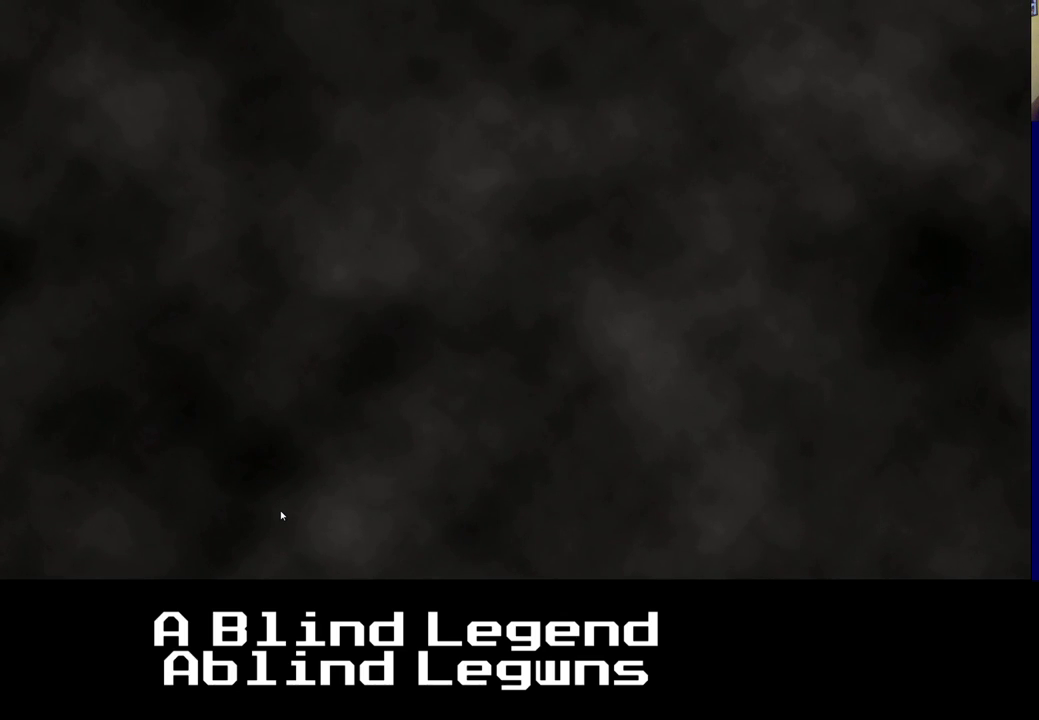
{"buttons": [], "left_stick": "center", "right_stick": "center", "events": []}
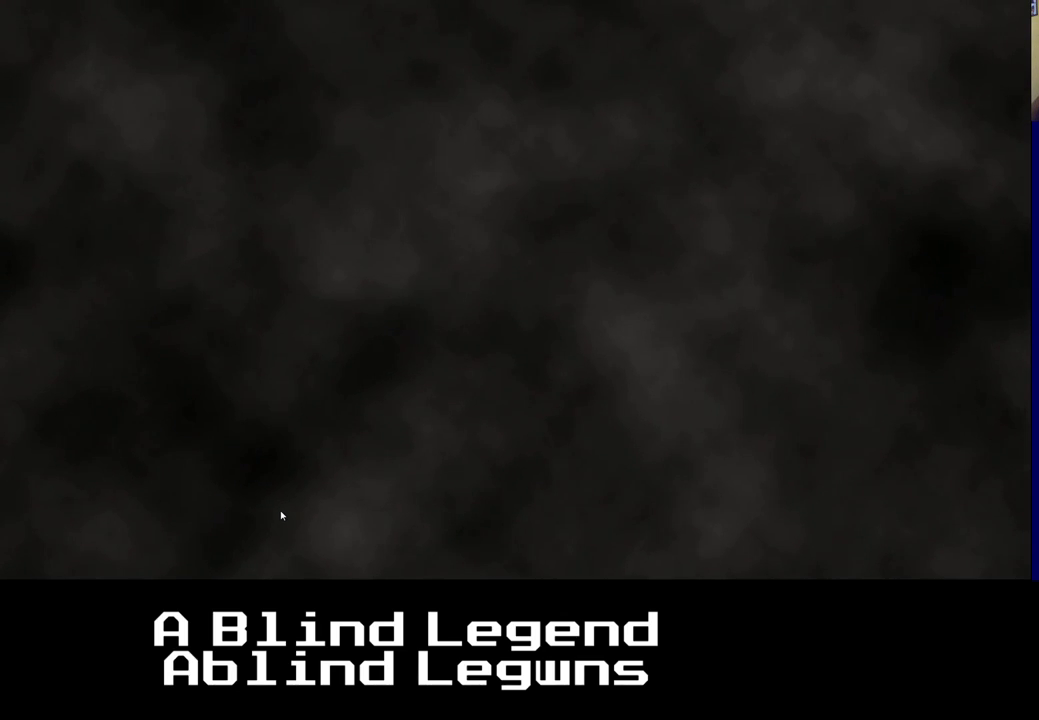
{"buttons": [], "left_stick": "center", "right_stick": "center", "events": [[350, "A", "down"], [500, "A", "up"]]}
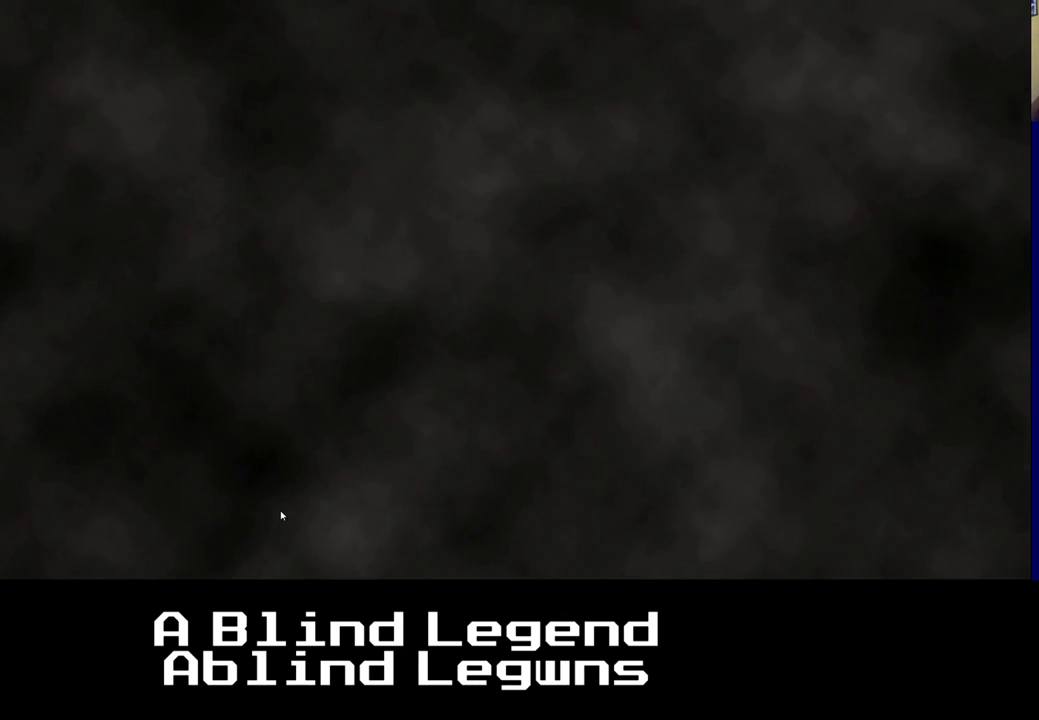
{"buttons": [], "left_stick": "center", "right_stick": "center", "events": []}
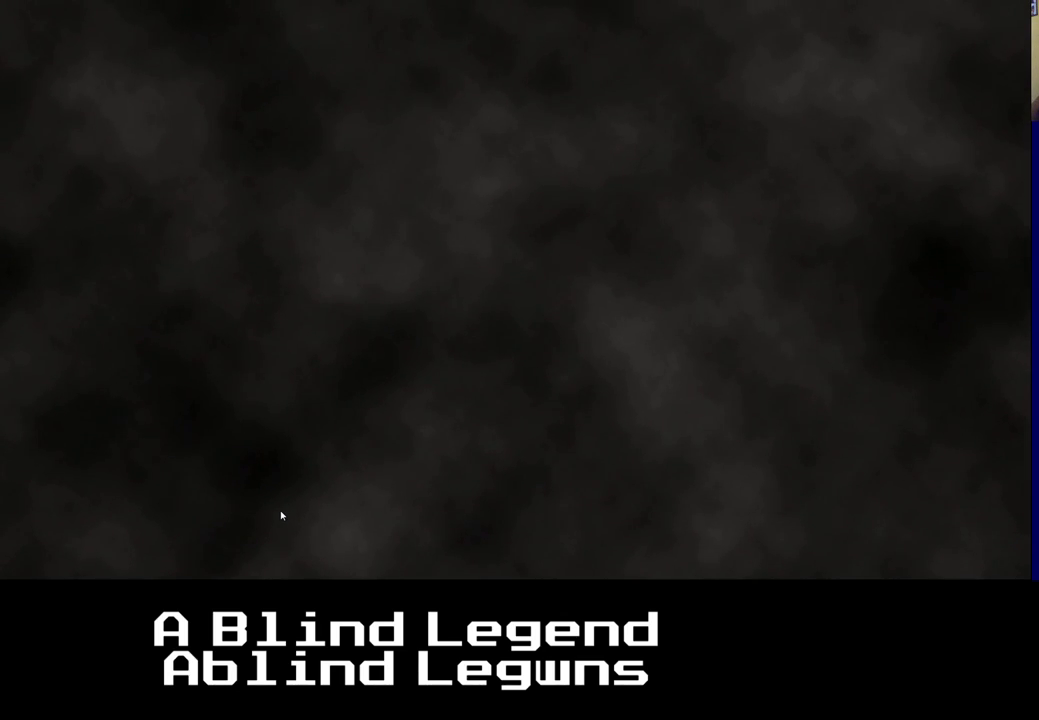
{"buttons": [], "left_stick": "center", "right_stick": "center", "events": []}
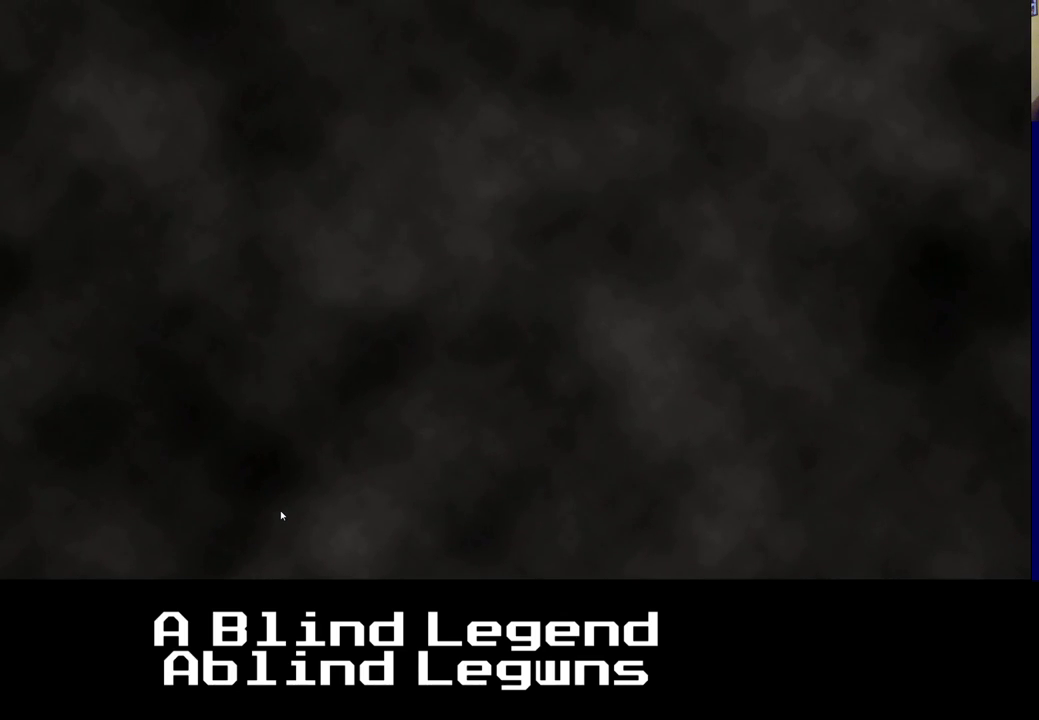
{"buttons": [], "left_stick": "center", "right_stick": "center", "events": []}
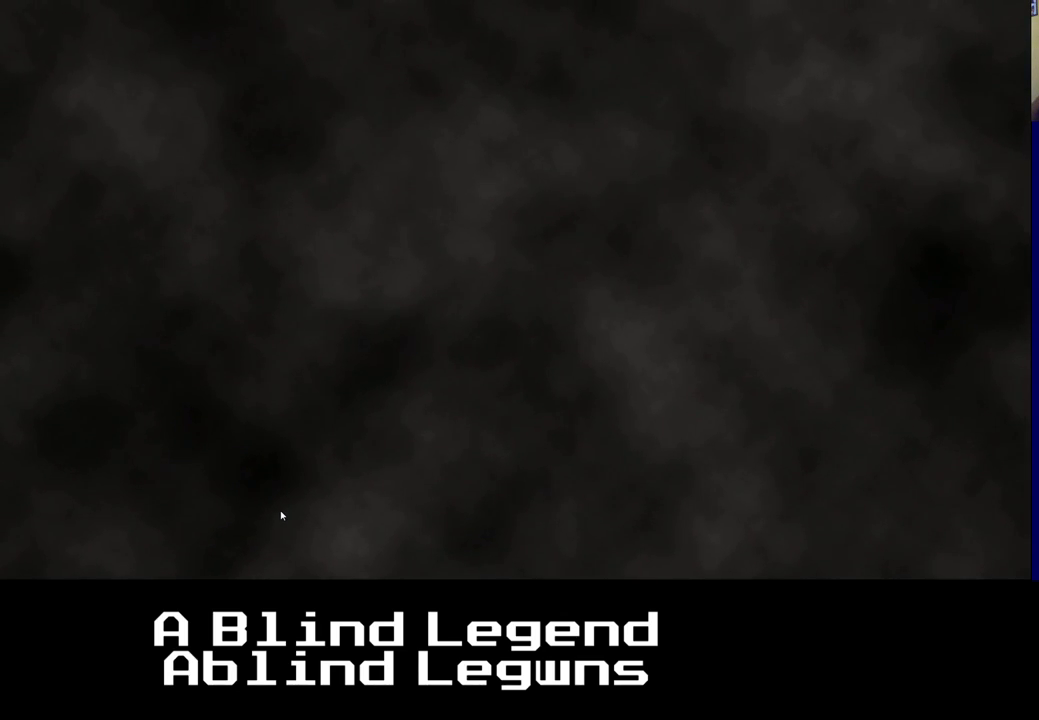
{"buttons": [], "left_stick": "center", "right_stick": "center", "events": [[200, "A", "down"], [417, "A", "up"]]}
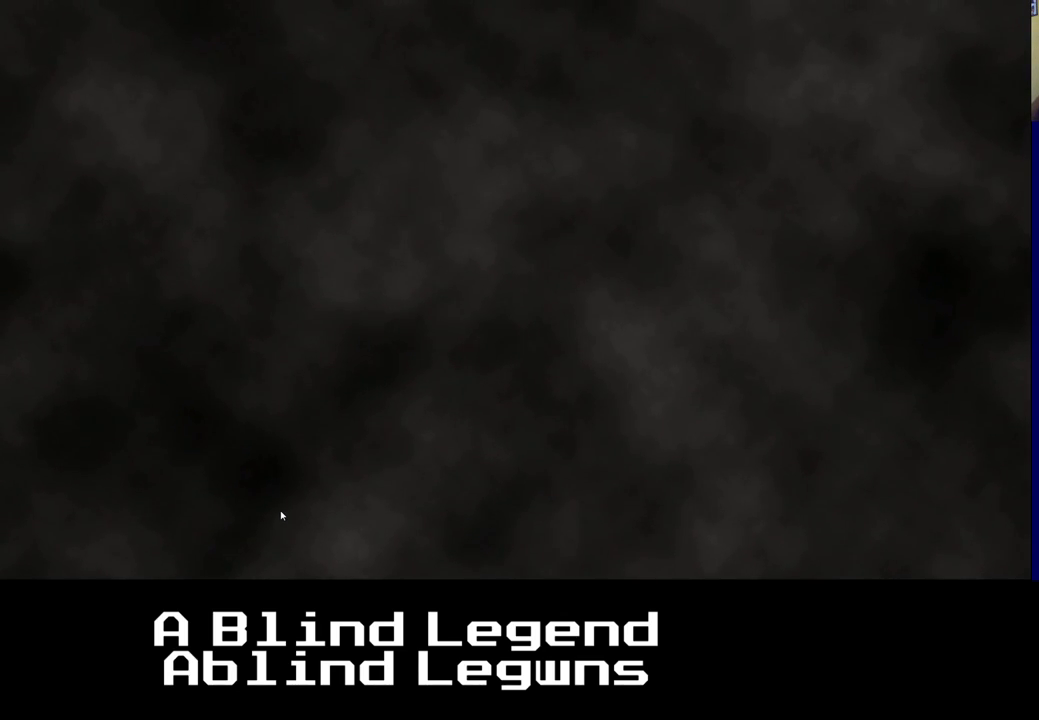
{"buttons": [], "left_stick": "center", "right_stick": "center", "events": []}
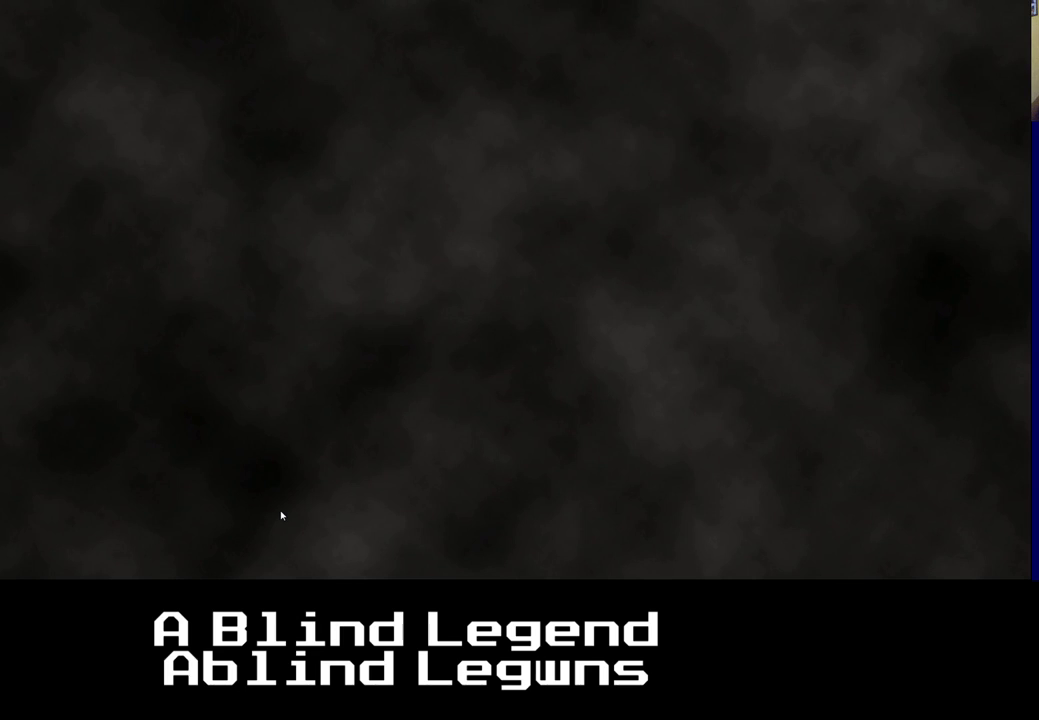
{"buttons": [], "left_stick": "center", "right_stick": "center", "events": []}
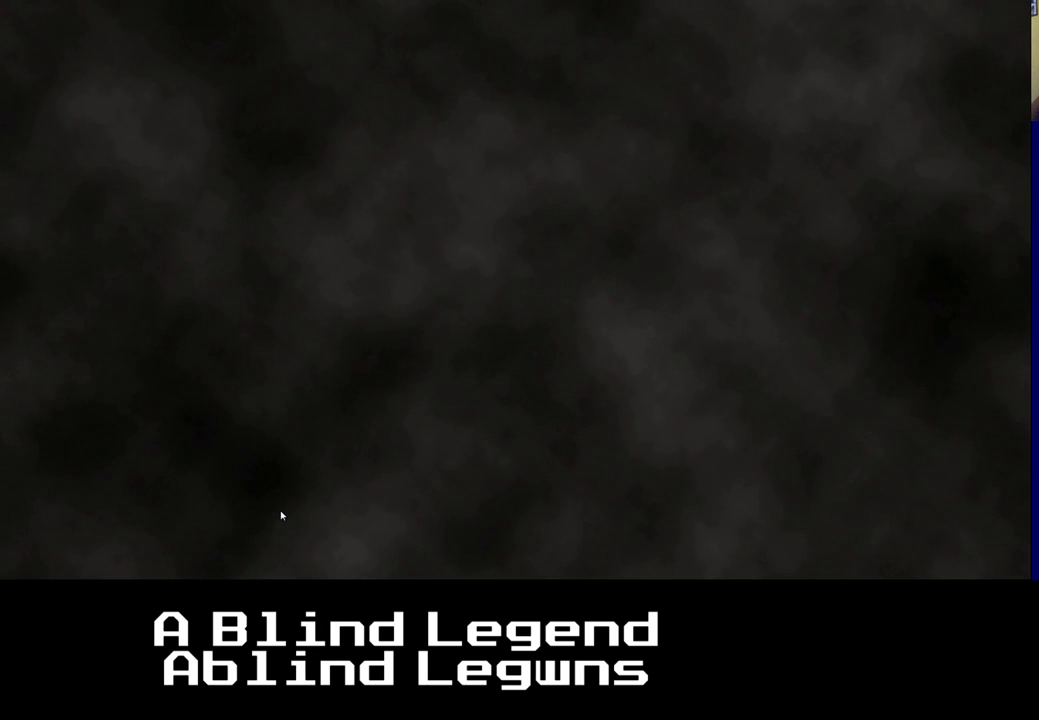
{"buttons": [], "left_stick": "center", "right_stick": "center", "events": []}
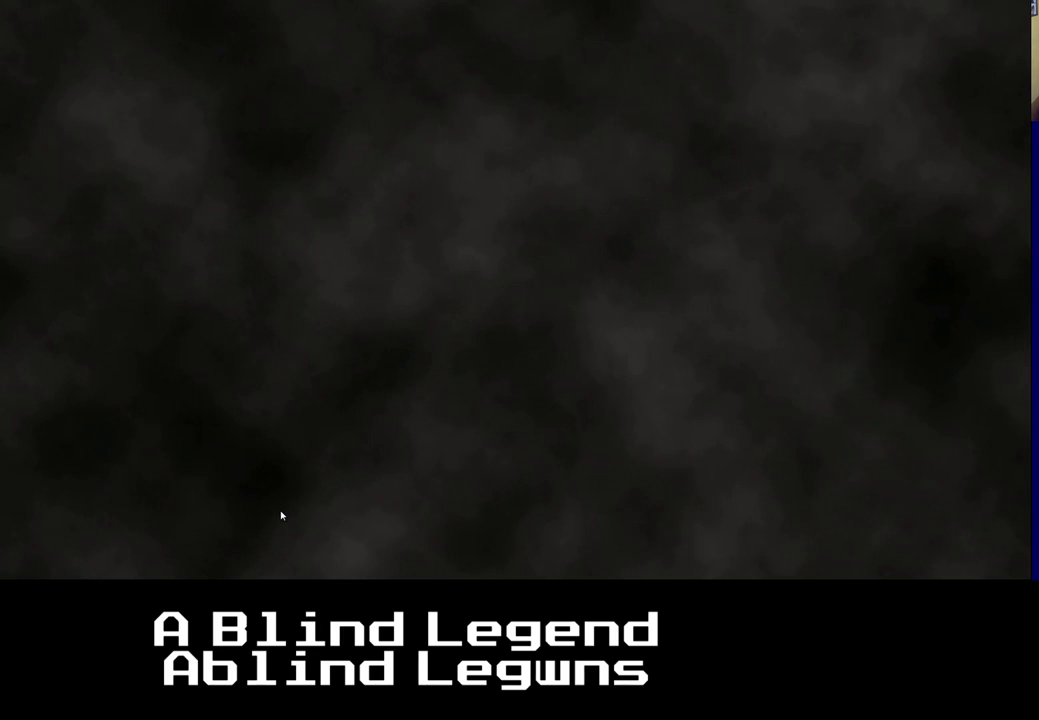
{"buttons": [], "left_stick": "up", "right_stick": "center", "events": [[50, "left_stick", "up"]]}
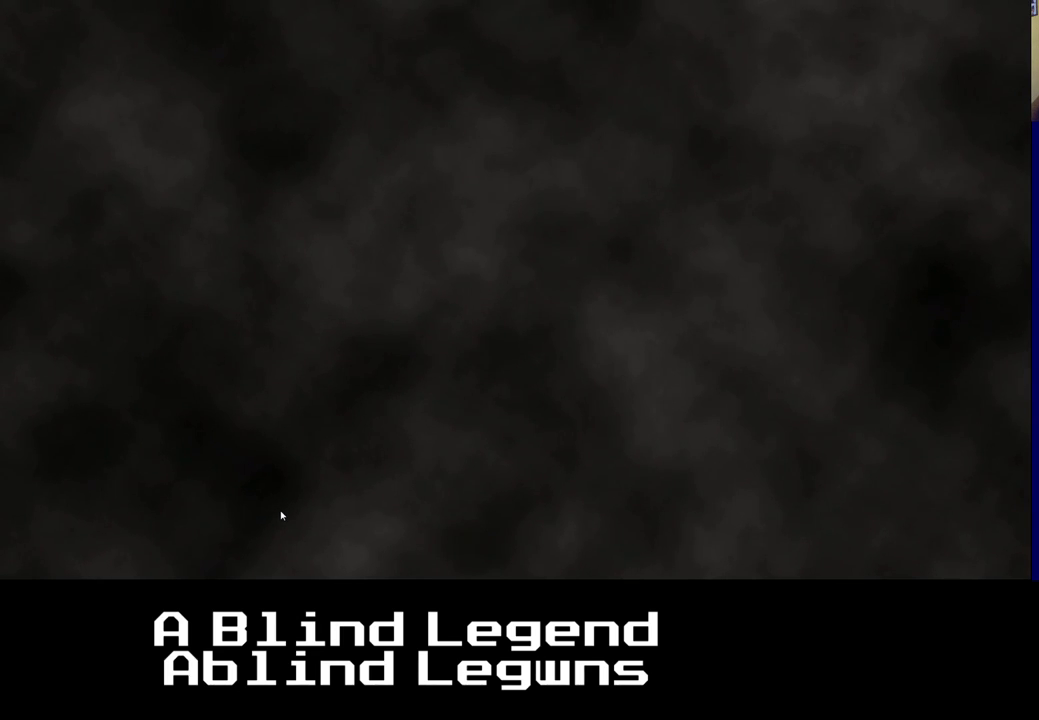
{"buttons": [], "left_stick": "up", "right_stick": "center", "events": []}
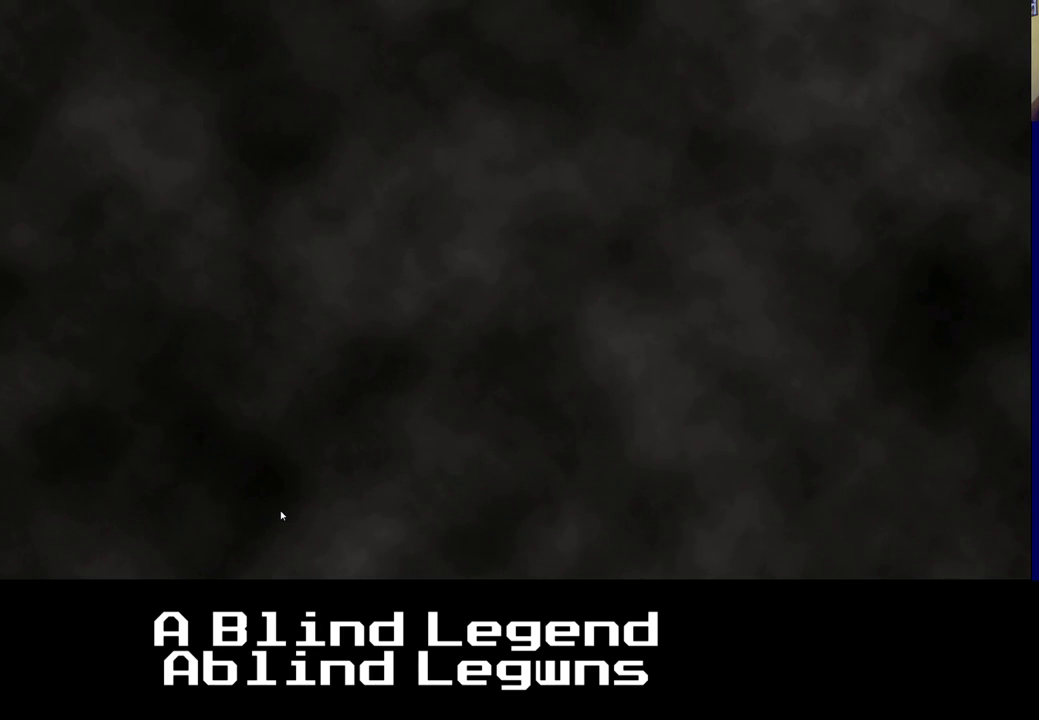
{"buttons": [], "left_stick": "up", "right_stick": "center", "events": [[17, "A", "down"], [183, "A", "up"]]}
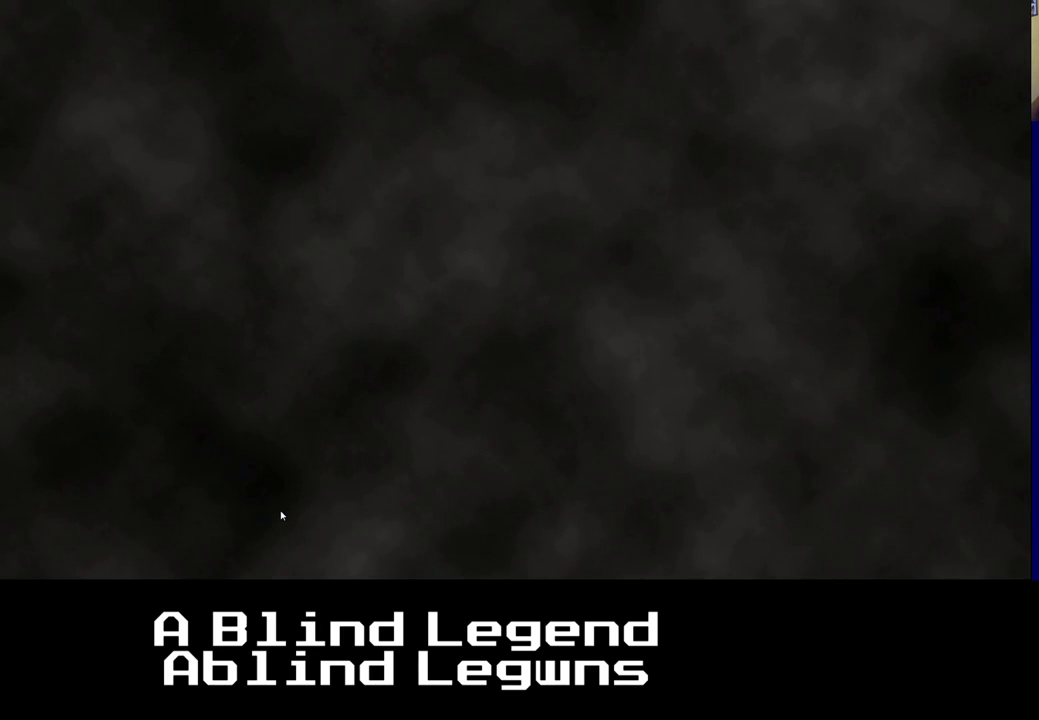
{"buttons": [], "left_stick": "up", "right_stick": "center", "events": []}
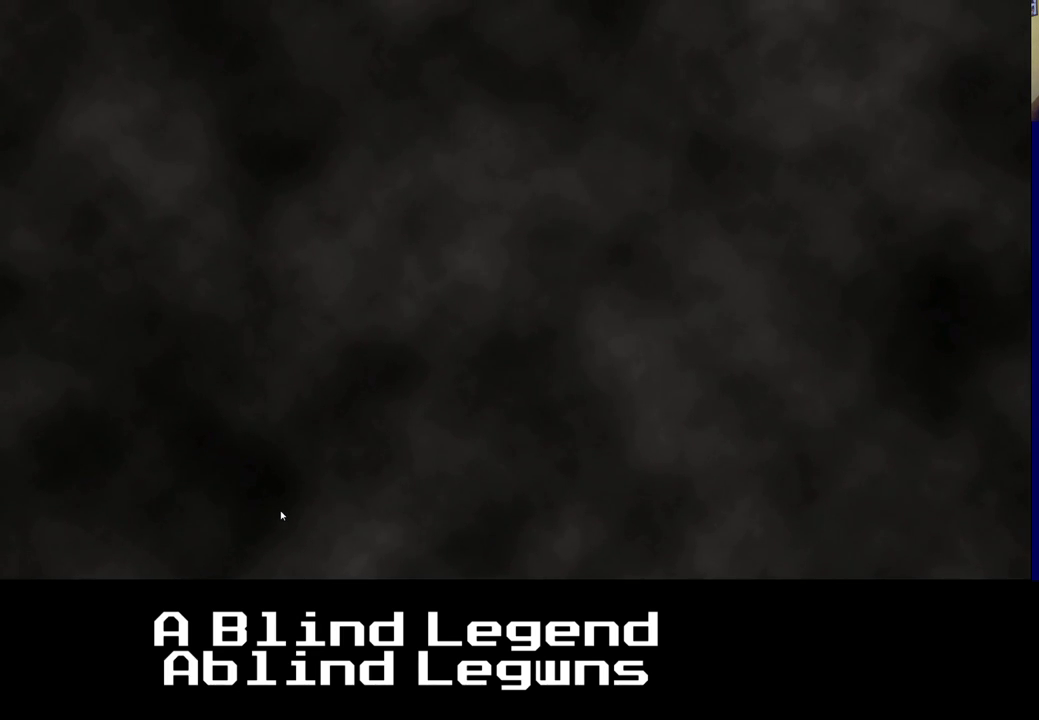
{"buttons": [], "left_stick": "up", "right_stick": "center", "events": []}
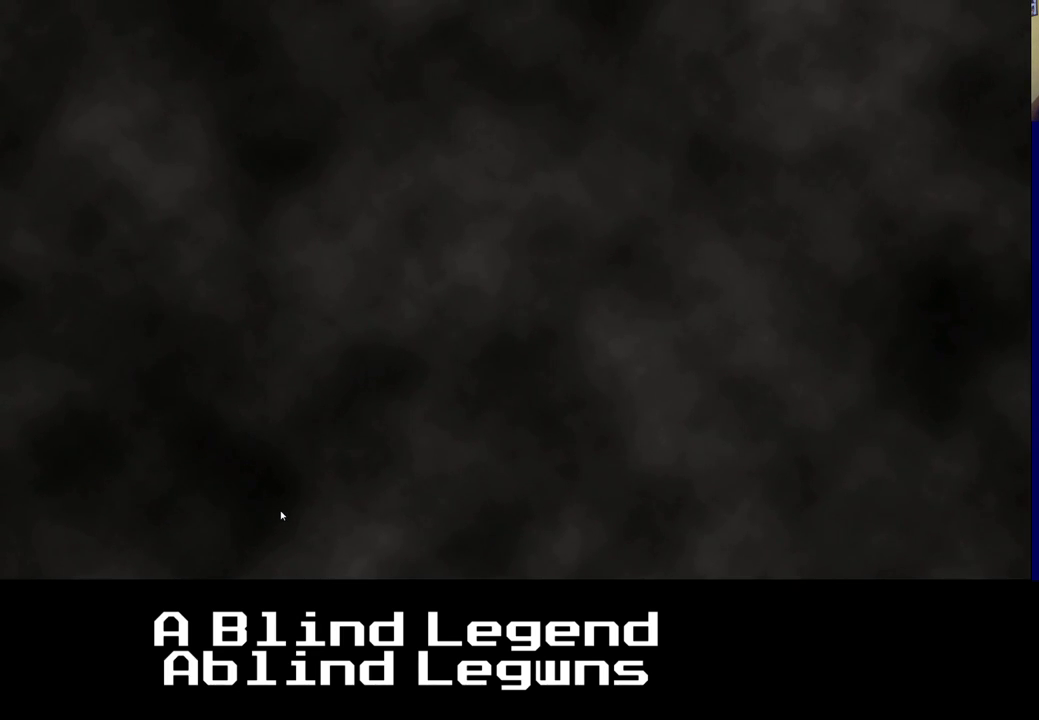
{"buttons": [], "left_stick": "up", "right_stick": "center", "events": [[17, "A", "down"], [183, "A", "up"]]}
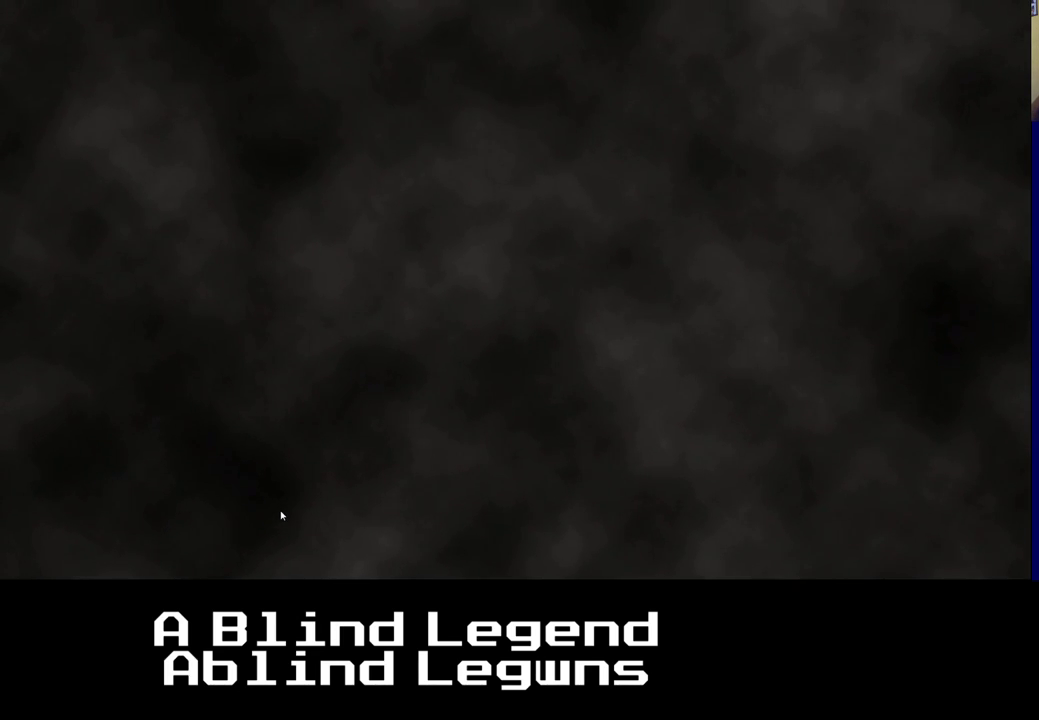
{"buttons": [], "left_stick": "up", "right_stick": "center", "events": []}
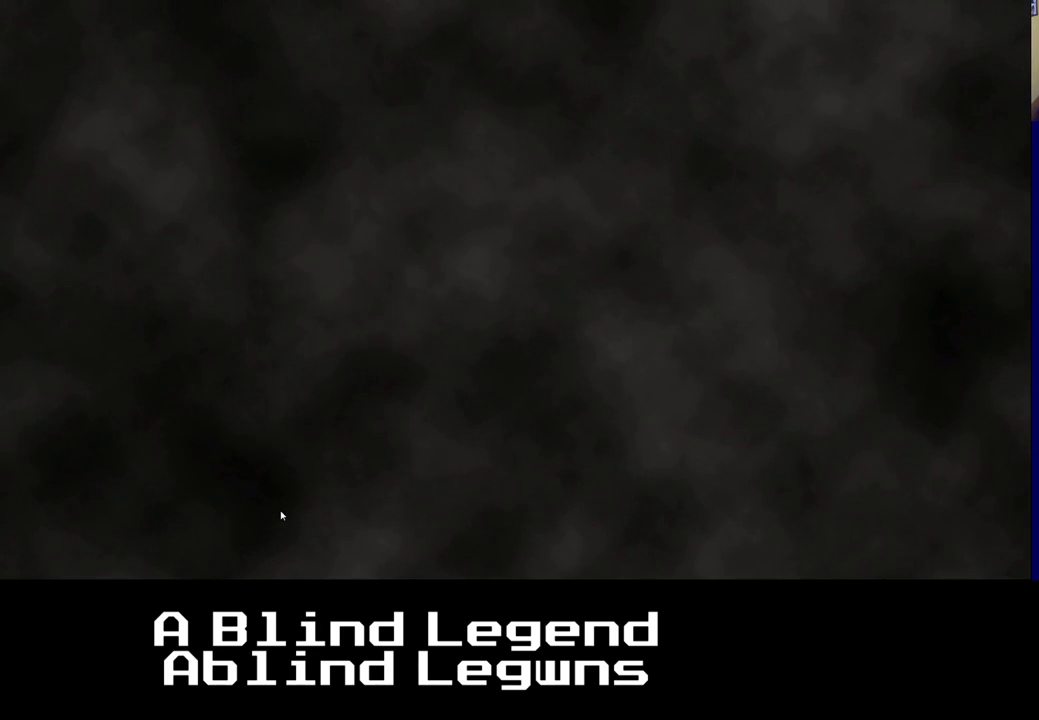
{"buttons": [], "left_stick": "up", "right_stick": "center", "events": []}
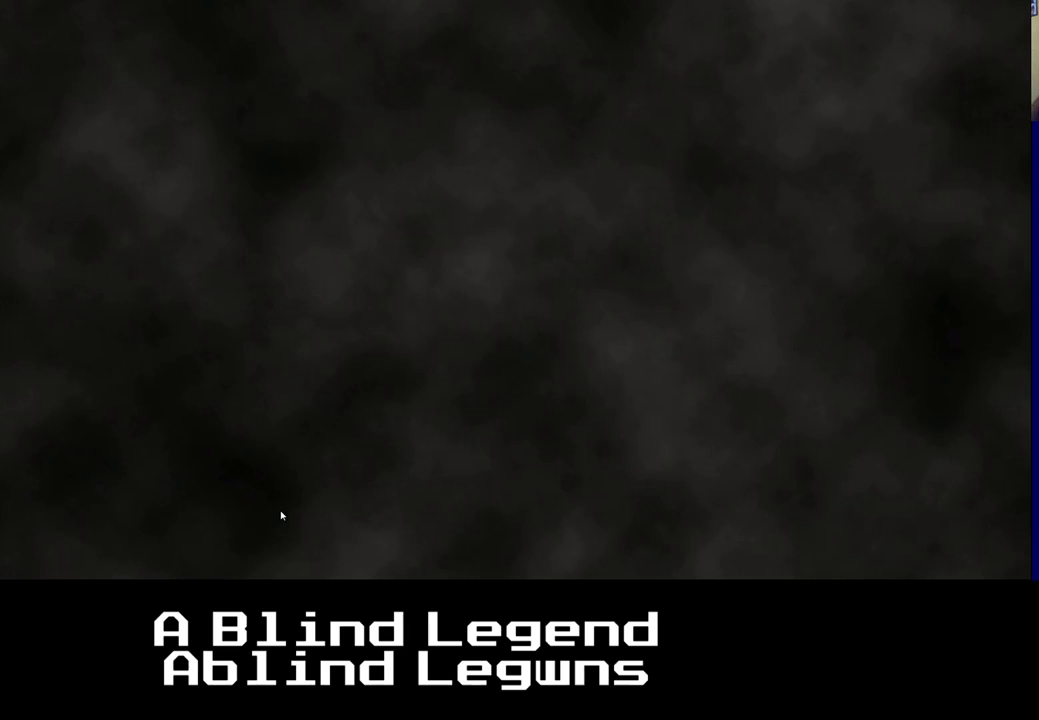
{"buttons": [], "left_stick": "up", "right_stick": "center", "events": []}
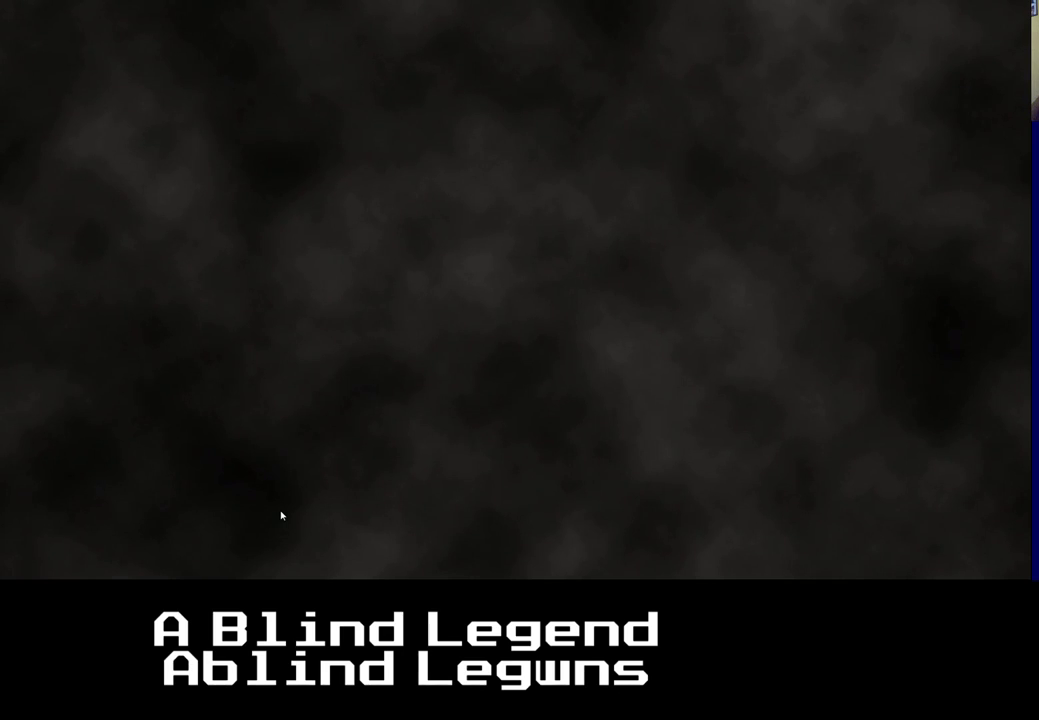
{"buttons": [], "left_stick": "up", "right_stick": "center", "events": []}